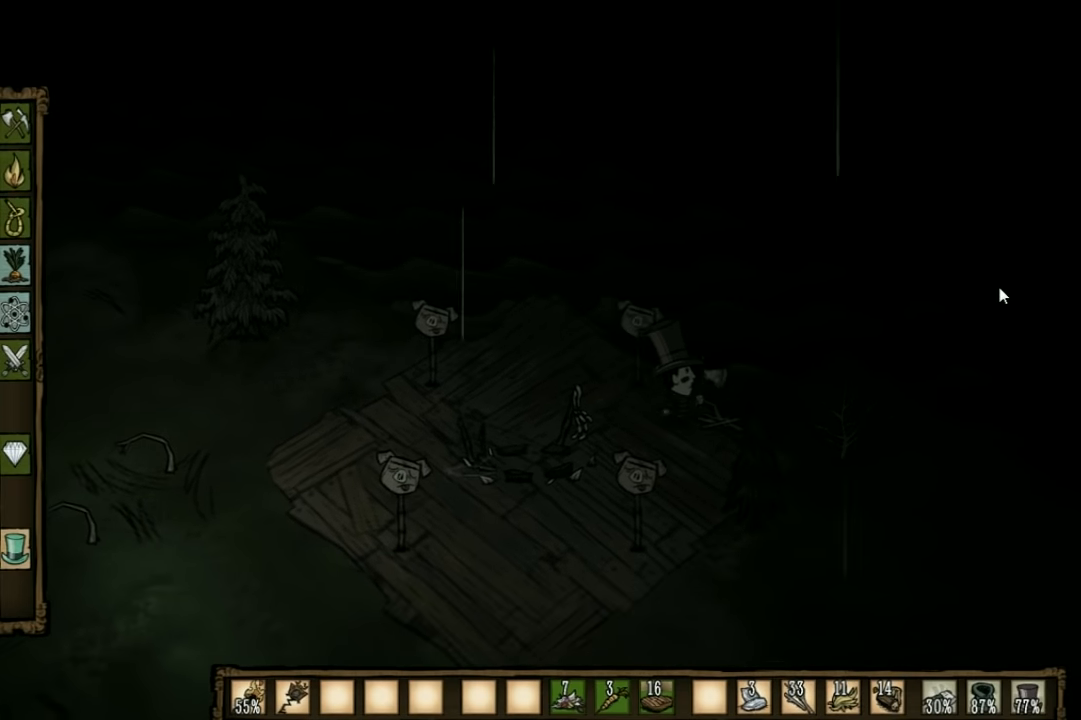
Gameplay with keyboard; each line is a JSON object with the keys held at the frame after it. "events" lists presses ("down") and releases ("up") of "1", "2", "3", "4", "5", "a", "c", "ctrl", "d", "e", "f", "q", "r", "s", "shift", "space", "tab", "v", "w", "x" and "z" between this image and that frame as [ms after this image, input, new state], when the widget could be followed in between. No other keys are recorded. Mouse input is not recorded. Not read: other_keys.
{"keys": [], "events": [[100, "s", "up"], [134, "d", "up"], [234, "f", "down"], [334, "f", "up"]]}
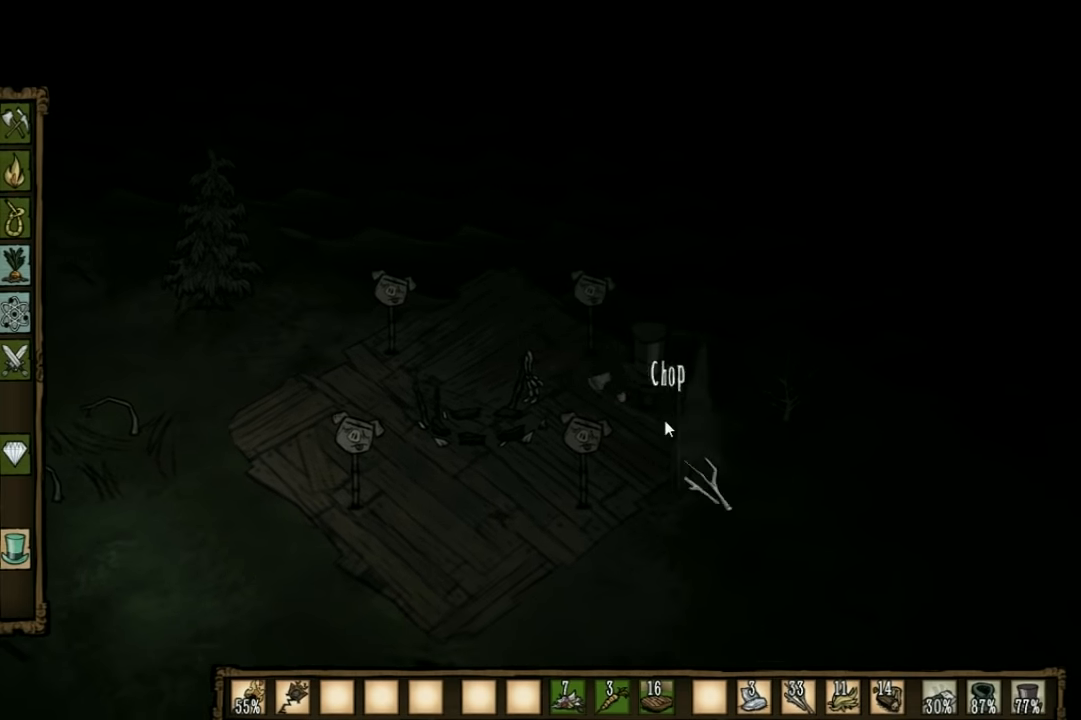
{"keys": [], "events": [[200, "shift", "down"], [300, "shift", "up"]]}
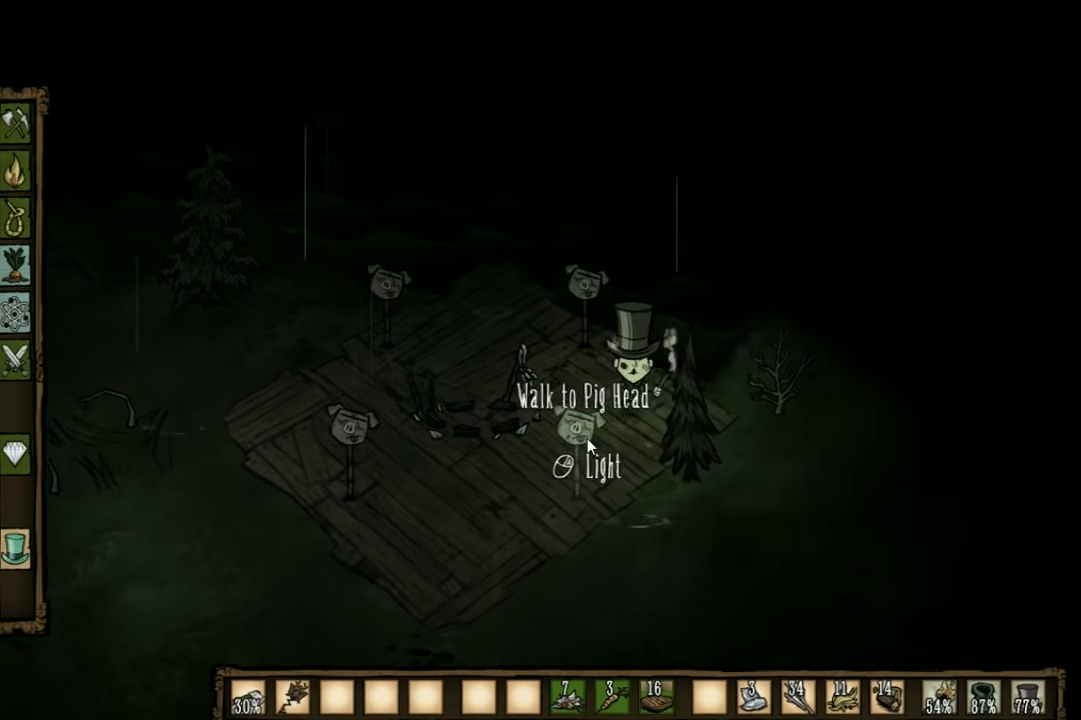
{"keys": [], "events": []}
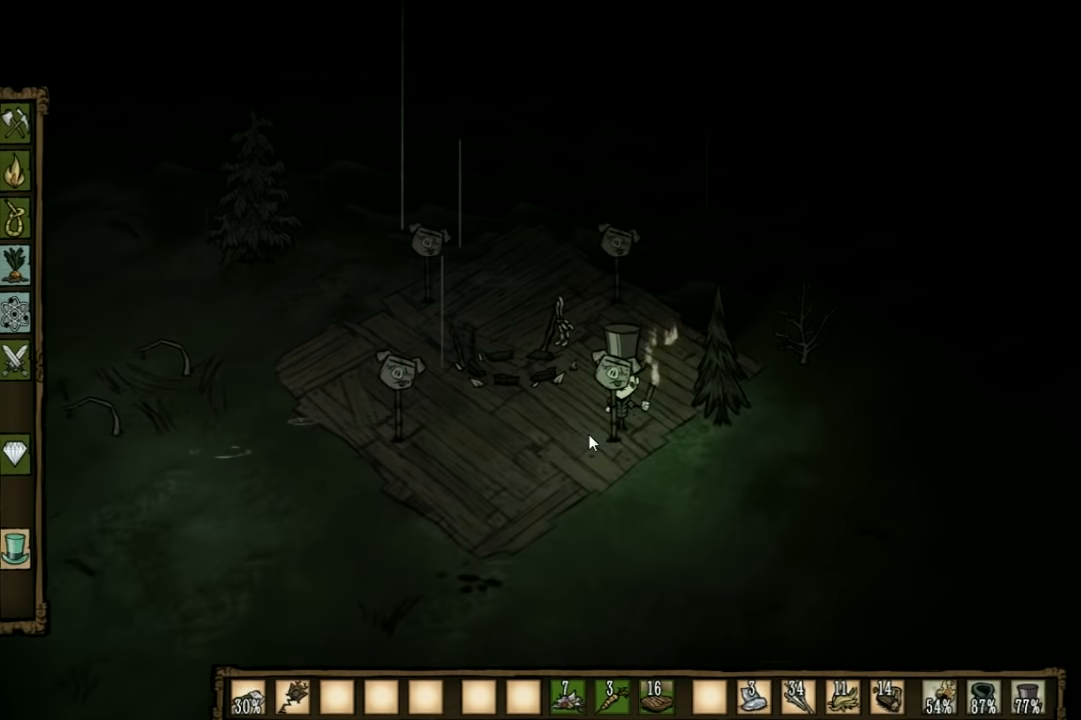
{"keys": ["d", "shift"], "events": [[433, "shift", "down"], [500, "d", "down"]]}
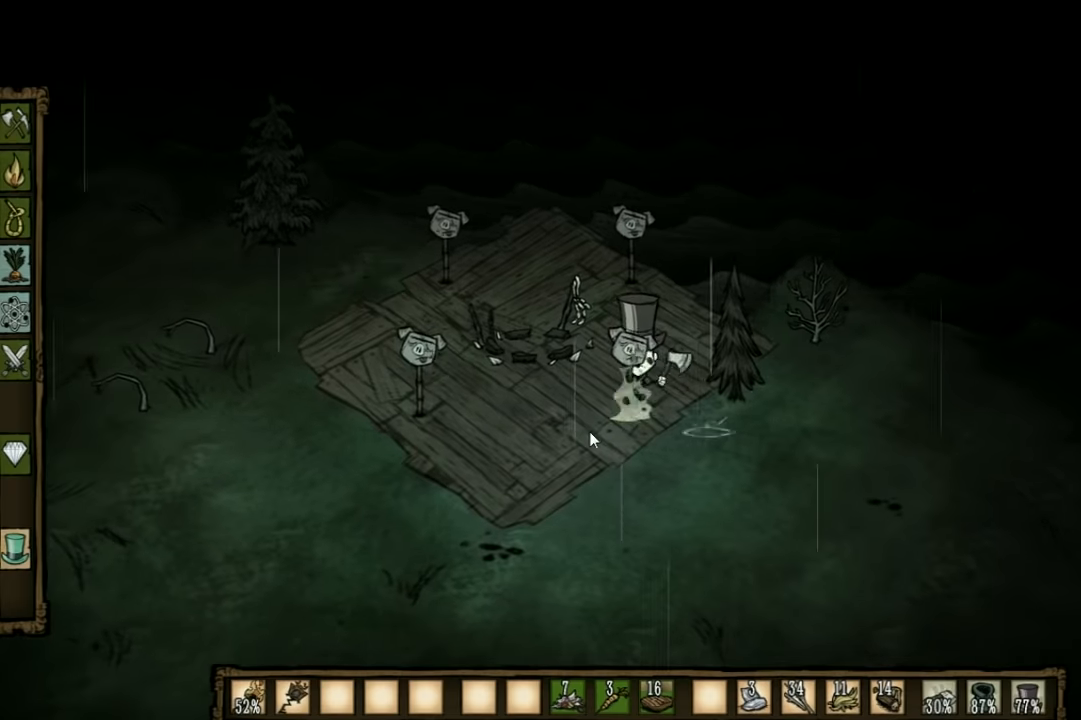
{"keys": ["d", "s"], "events": [[67, "shift", "up"], [167, "s", "down"]]}
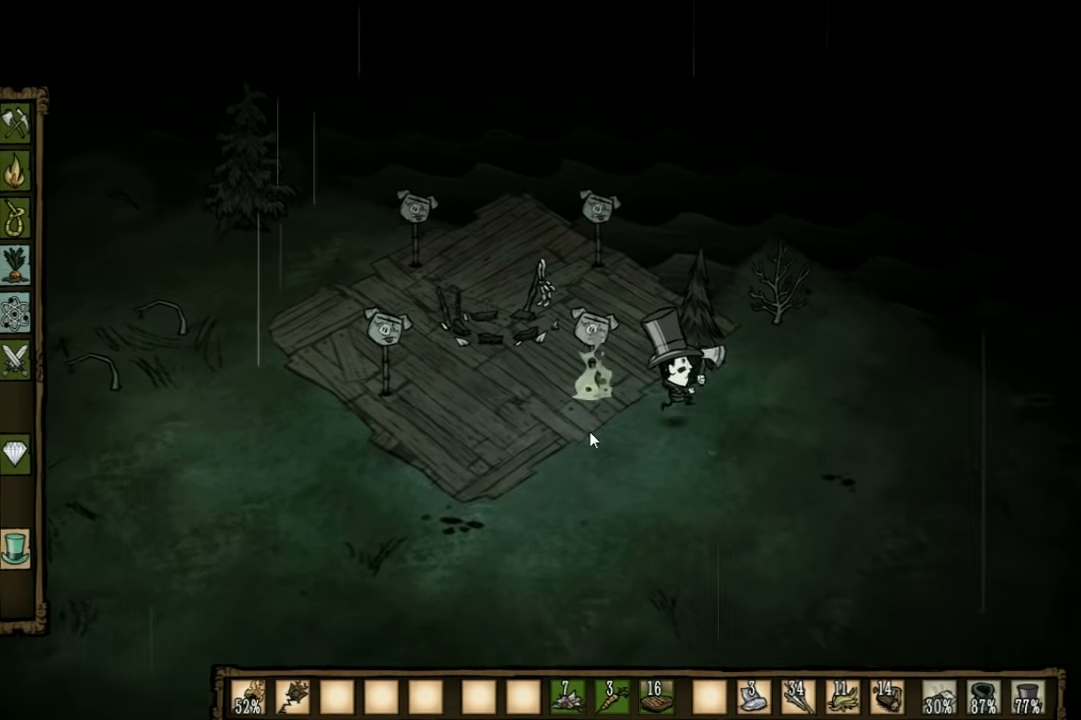
{"keys": ["d", "w"], "events": [[133, "s", "up"], [367, "w", "down"]]}
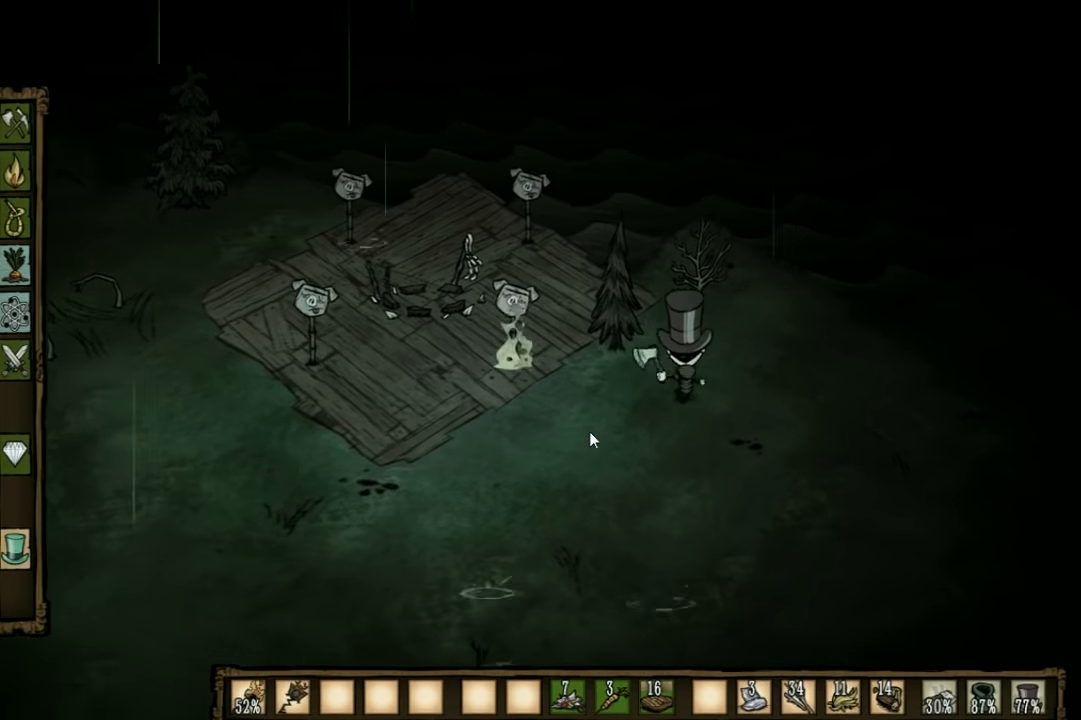
{"keys": ["w"], "events": [[400, "d", "up"]]}
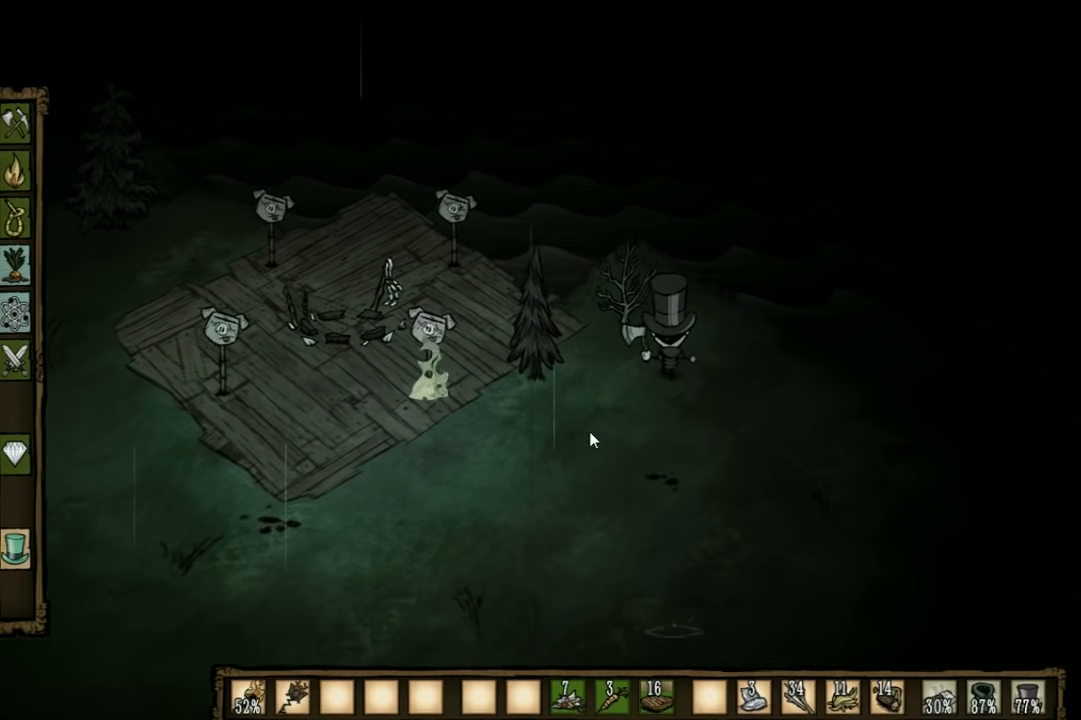
{"keys": [], "events": [[33, "f", "down"], [67, "w", "up"], [367, "f", "up"]]}
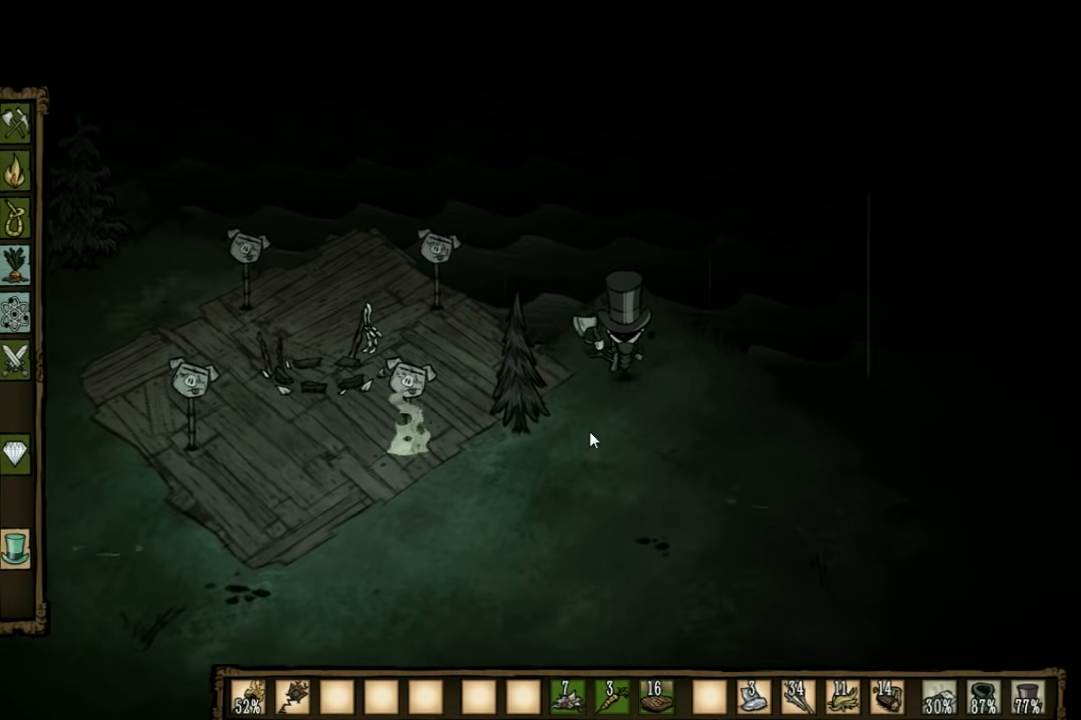
{"keys": [], "events": []}
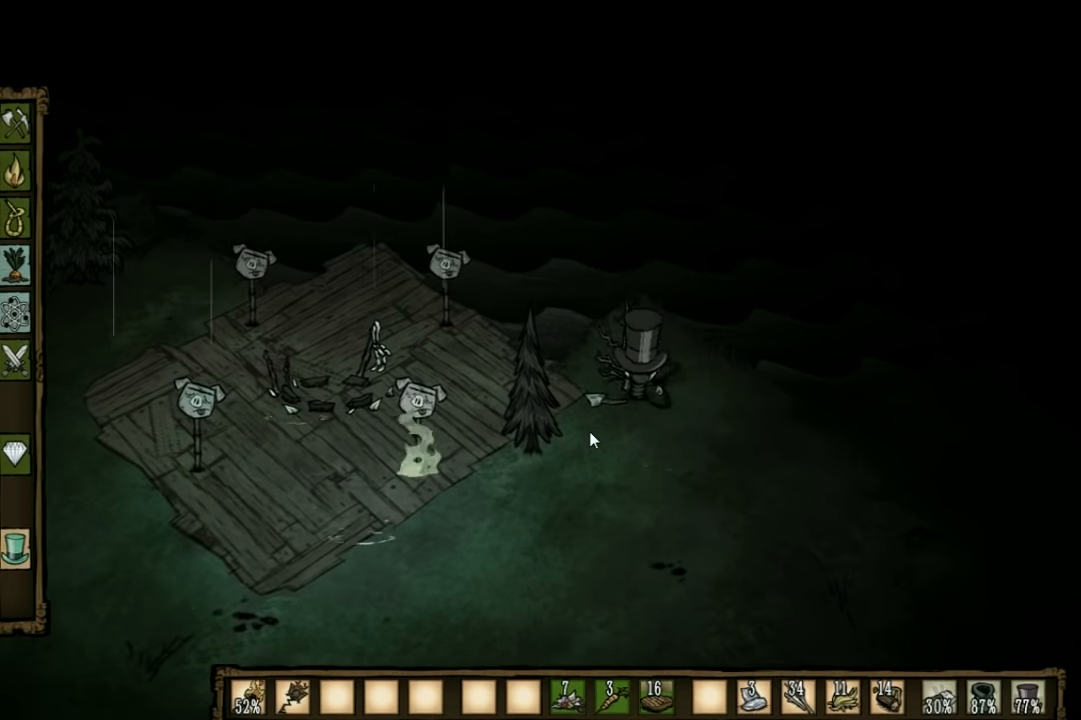
{"keys": [], "events": []}
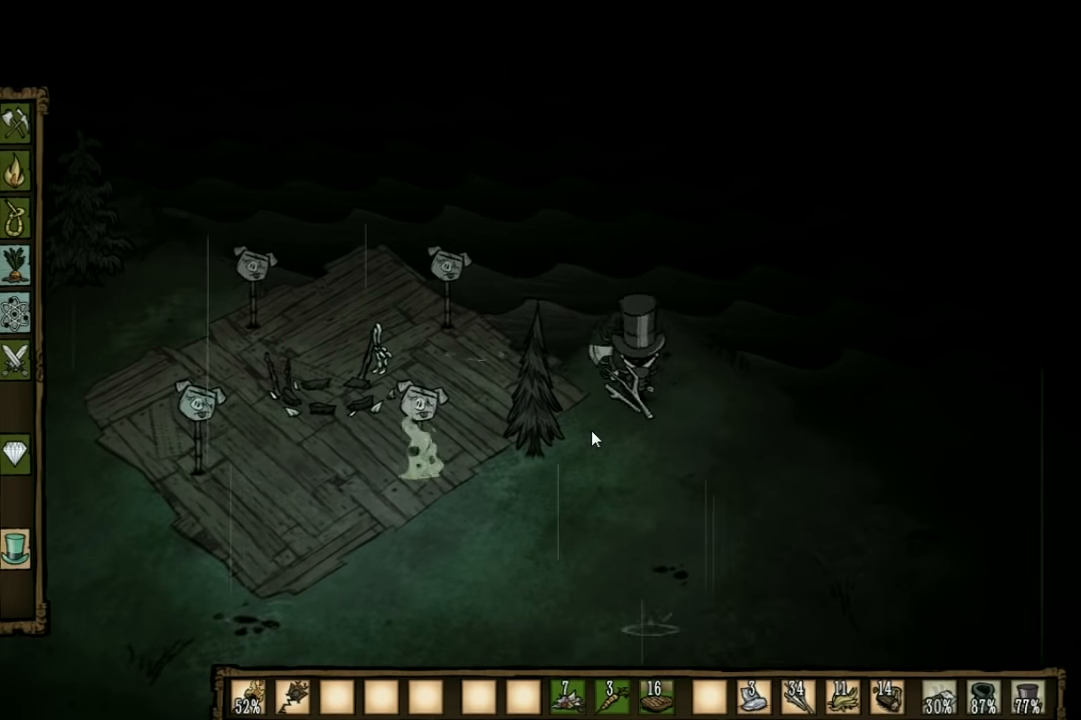
{"keys": ["a", "s"], "events": [[67, "s", "down"], [500, "a", "down"]]}
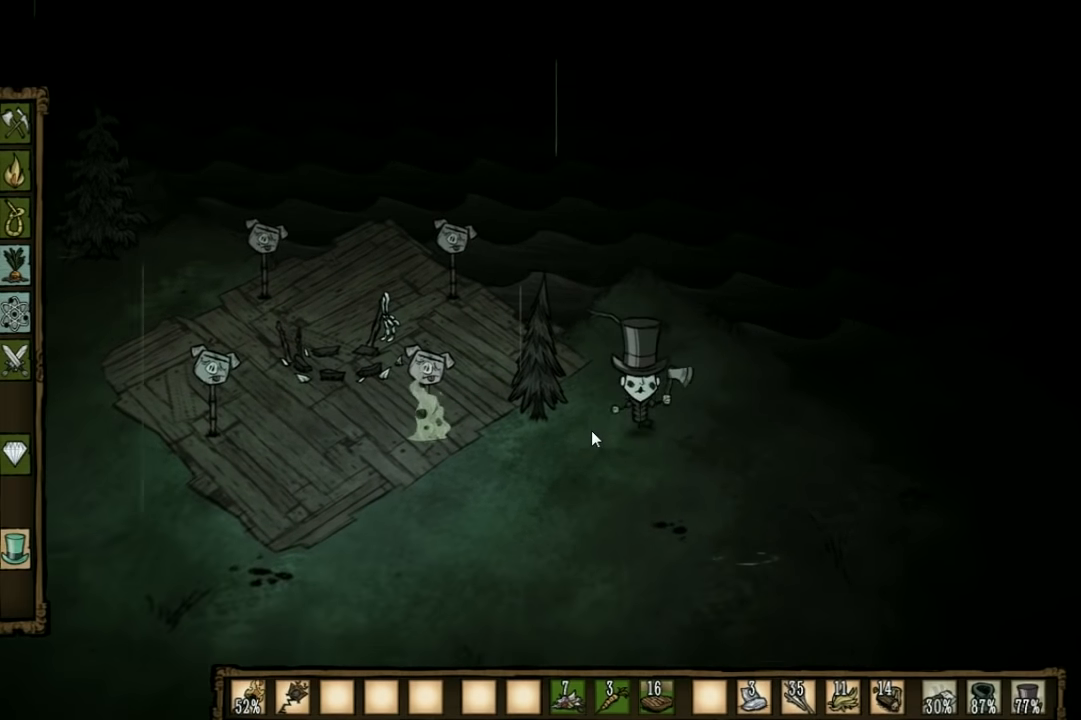
{"keys": ["a"], "events": [[133, "s", "up"], [233, "e", "down"], [367, "e", "up"]]}
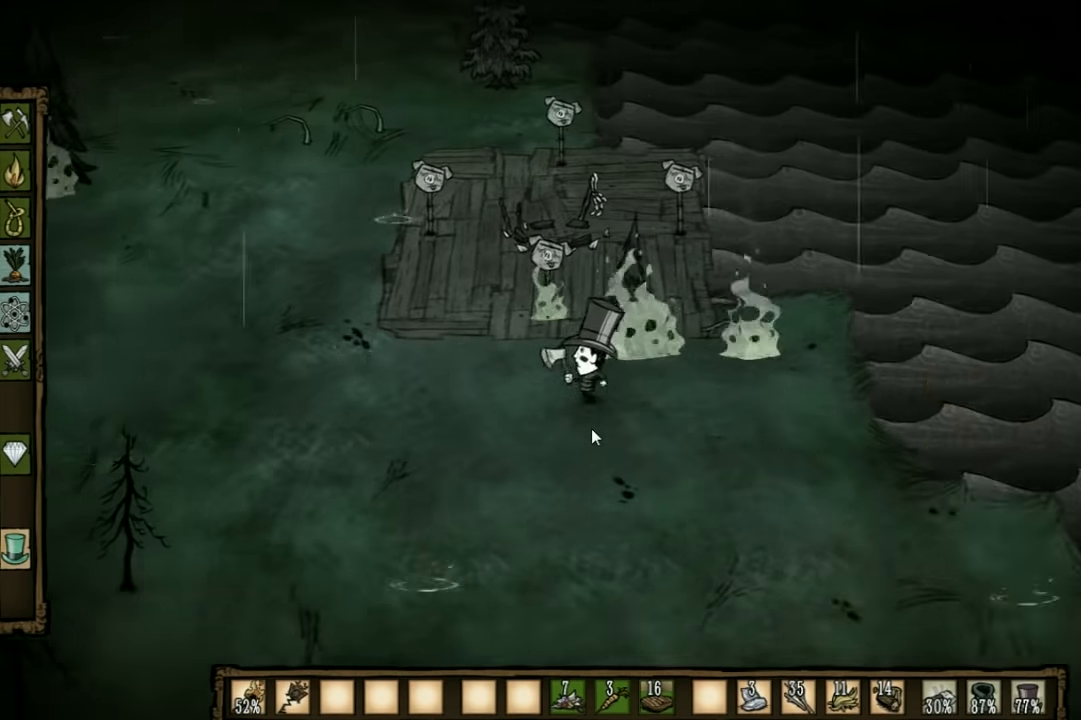
{"keys": ["a"], "events": []}
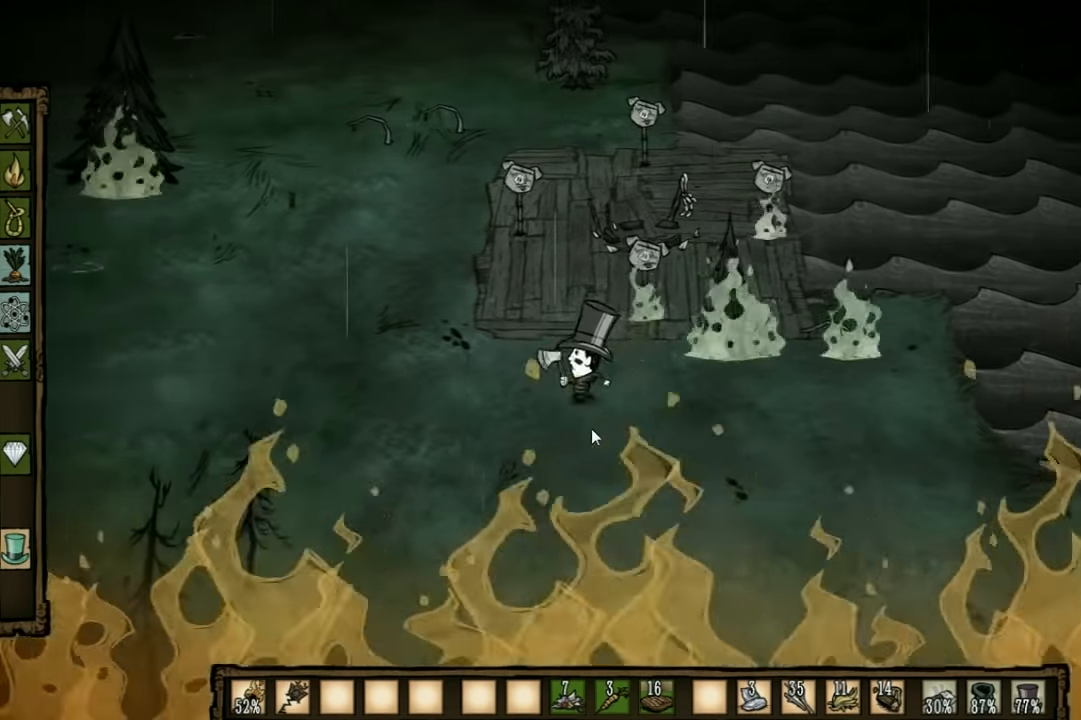
{"keys": ["a", "w"], "events": [[433, "w", "down"]]}
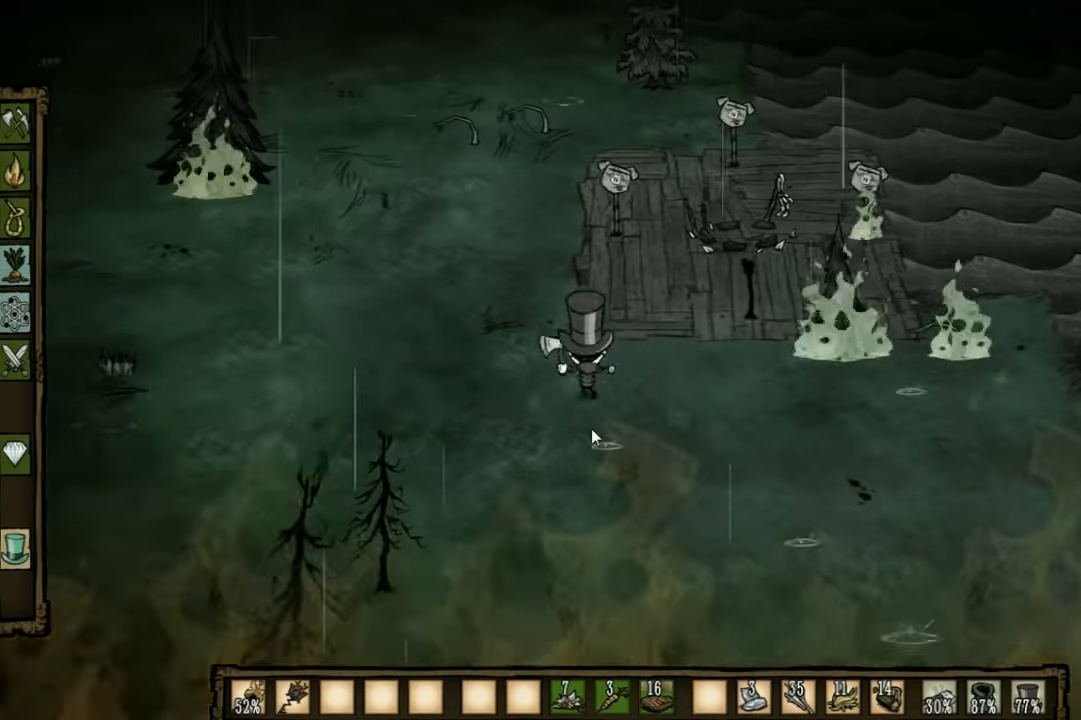
{"keys": ["a", "w"], "events": []}
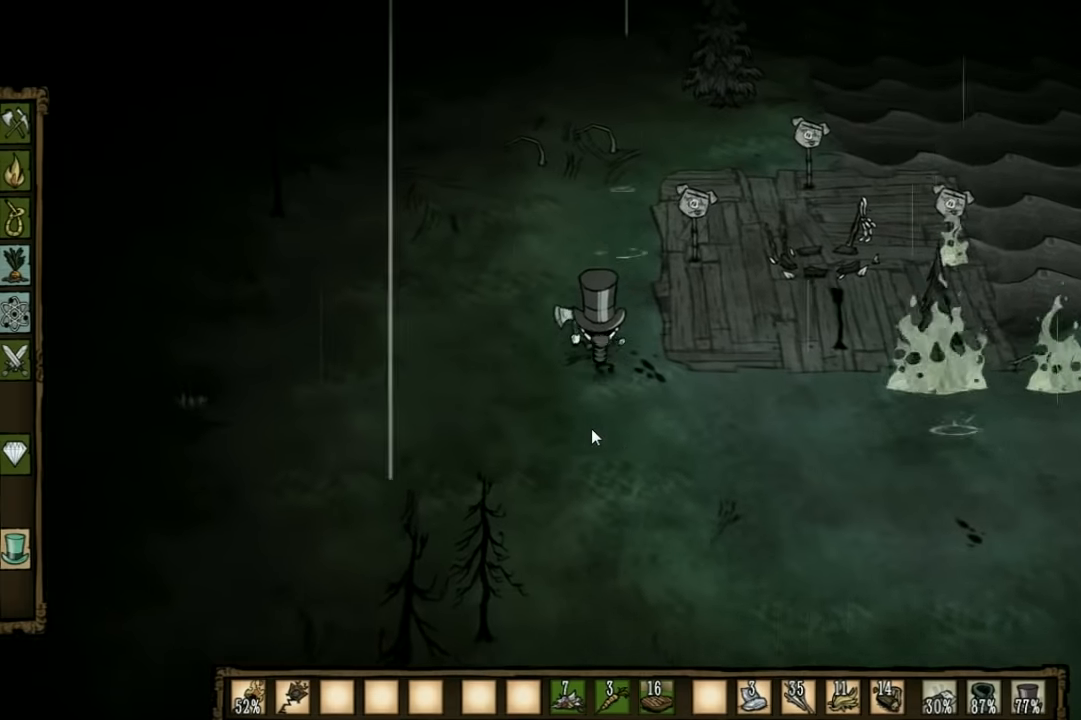
{"keys": ["a", "w"], "events": []}
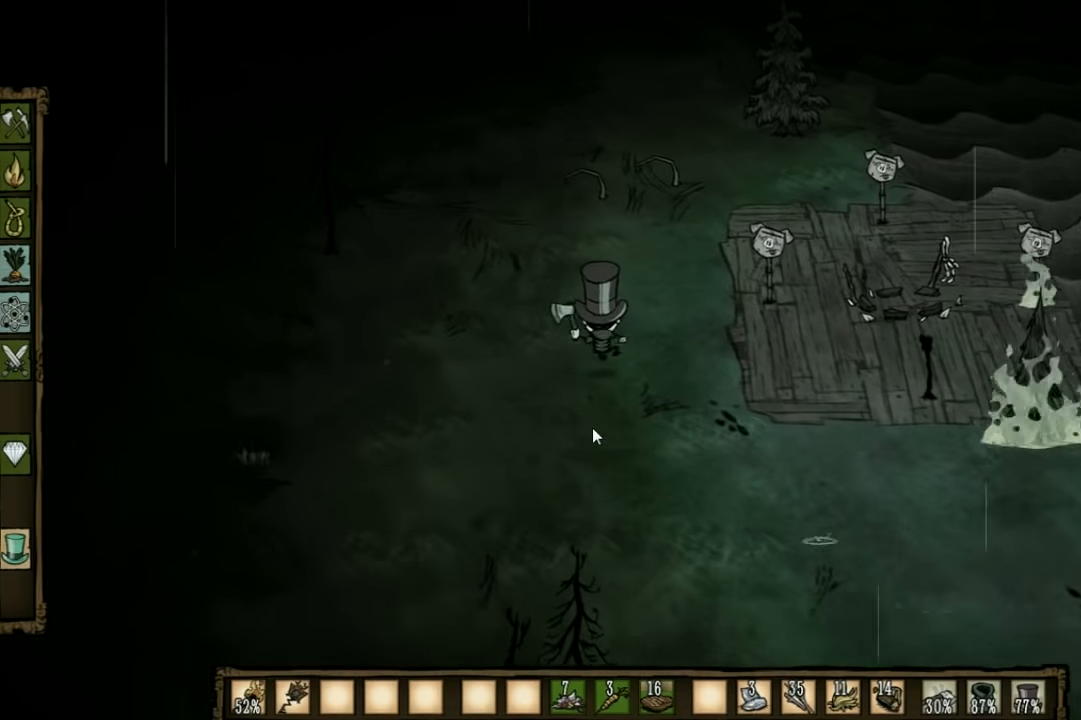
{"keys": ["w"], "events": [[67, "a", "up"]]}
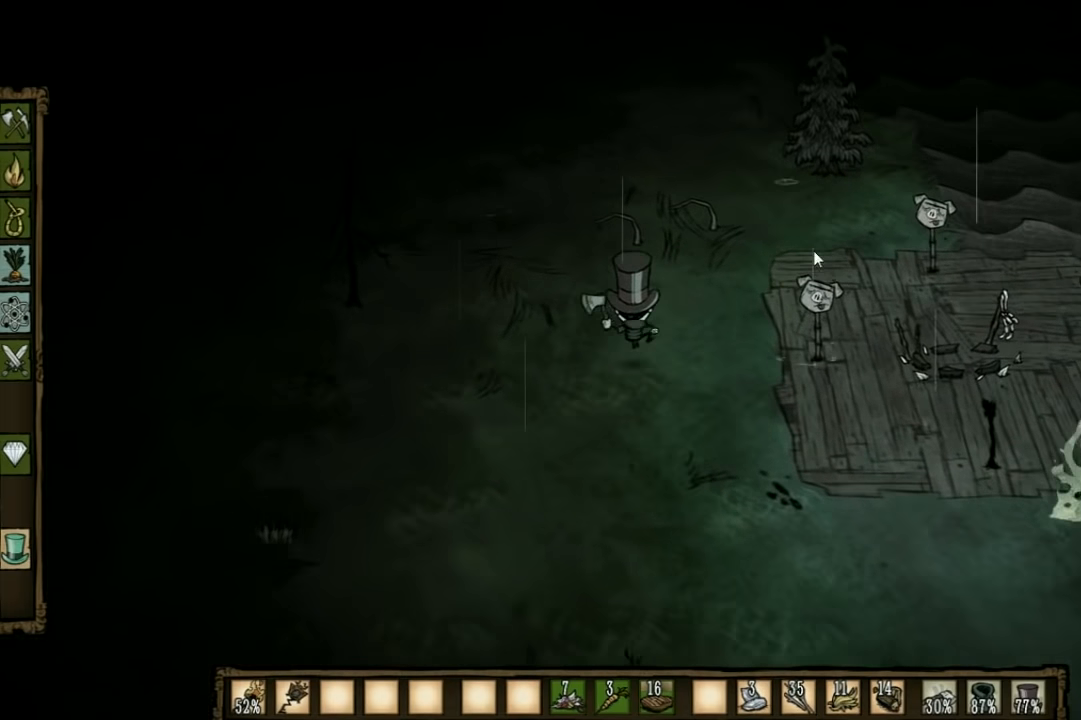
{"keys": ["d", "w"], "events": [[100, "d", "down"]]}
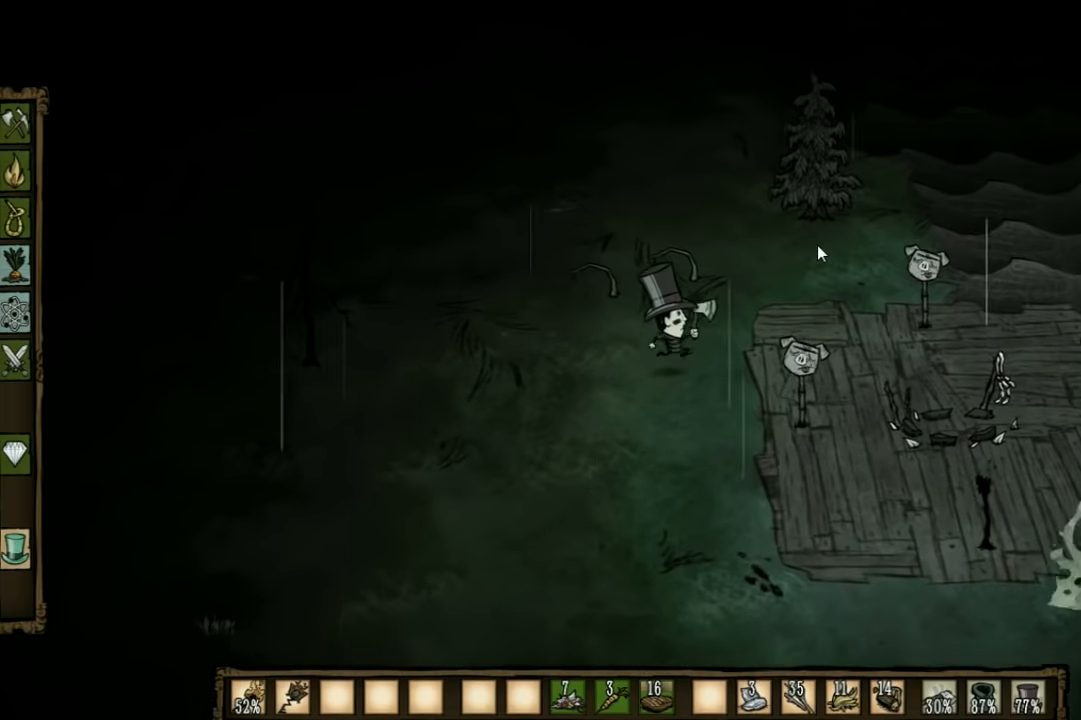
{"keys": ["w"], "events": [[300, "d", "up"]]}
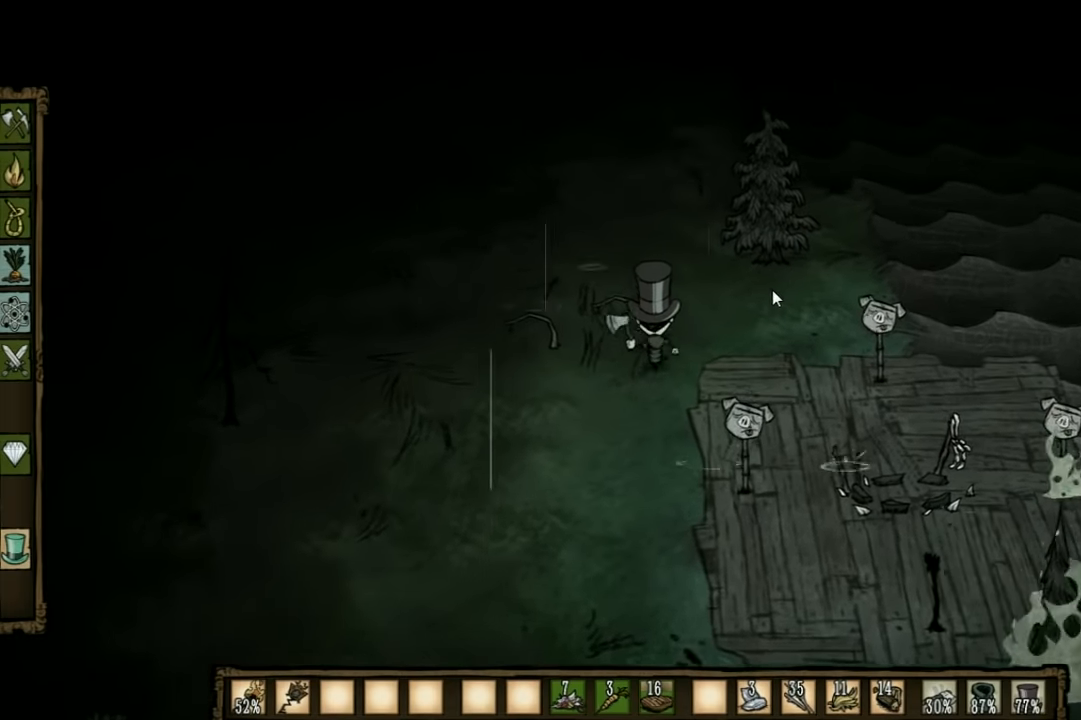
{"keys": [], "events": [[367, "shift", "down"], [400, "w", "up"], [433, "shift", "up"]]}
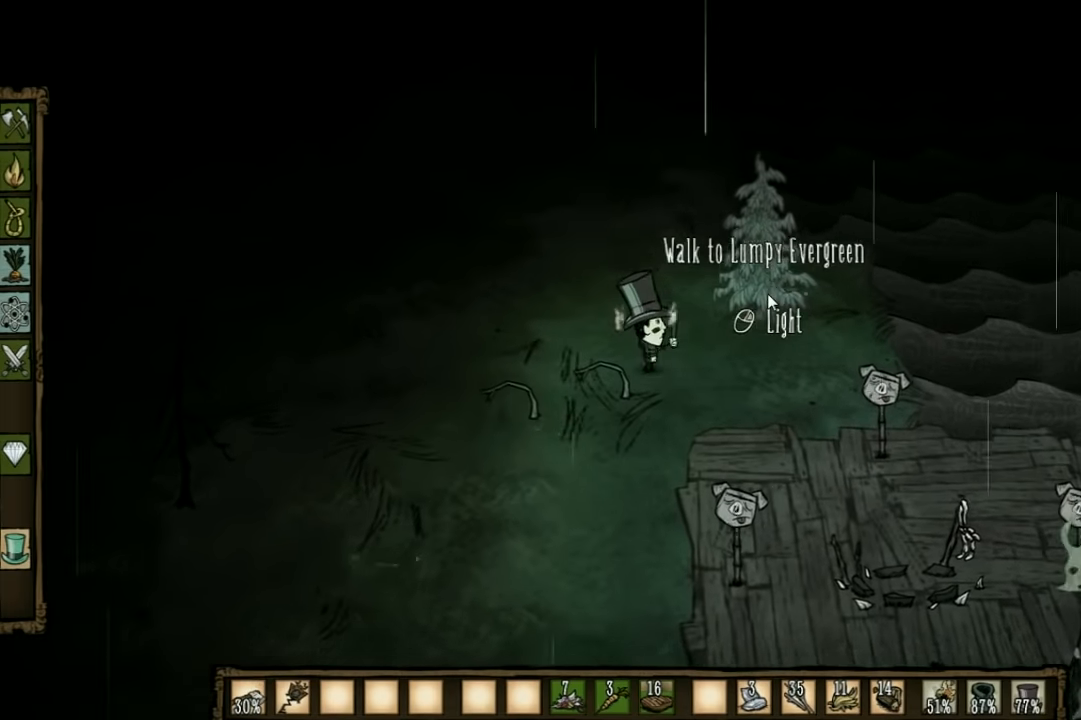
{"keys": [], "events": []}
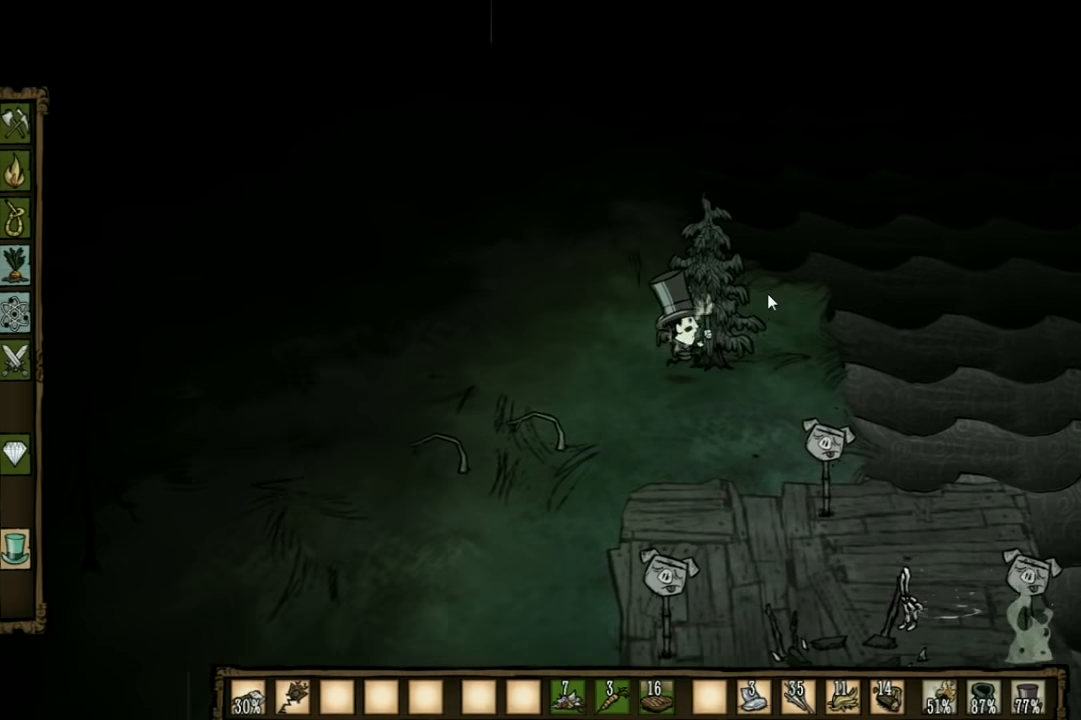
{"keys": [], "events": []}
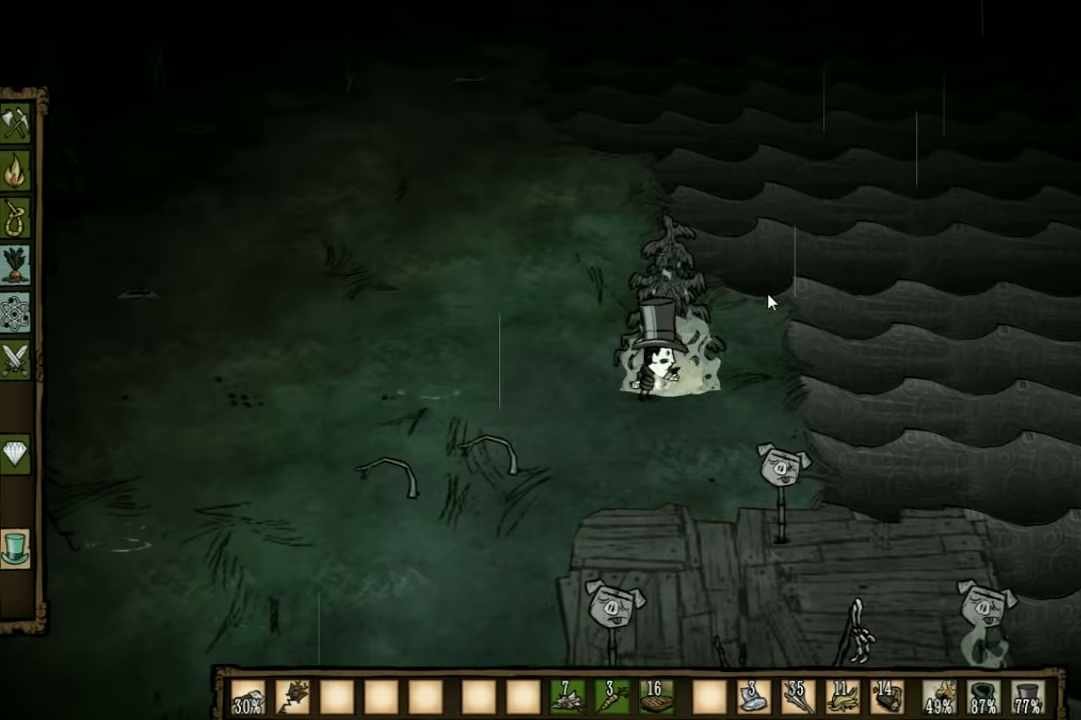
{"keys": ["a", "w"], "events": [[33, "a", "down"], [67, "shift", "down"], [67, "w", "down"], [233, "shift", "up"]]}
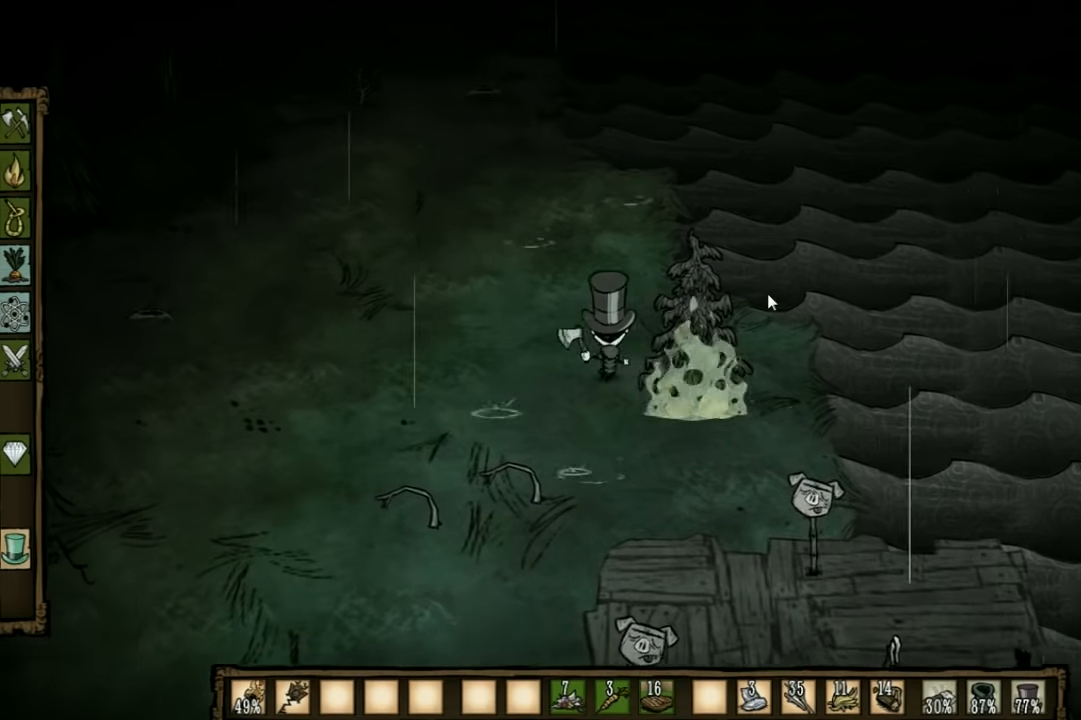
{"keys": ["a", "w"], "events": []}
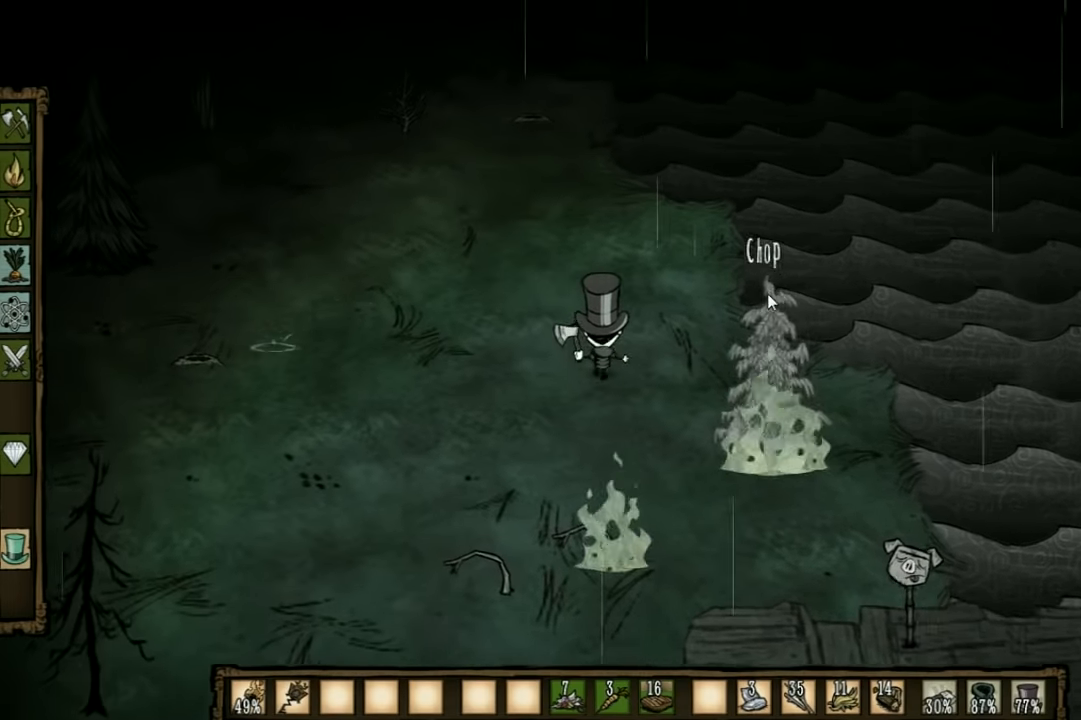
{"keys": ["a", "e", "w"], "events": [[500, "e", "down"]]}
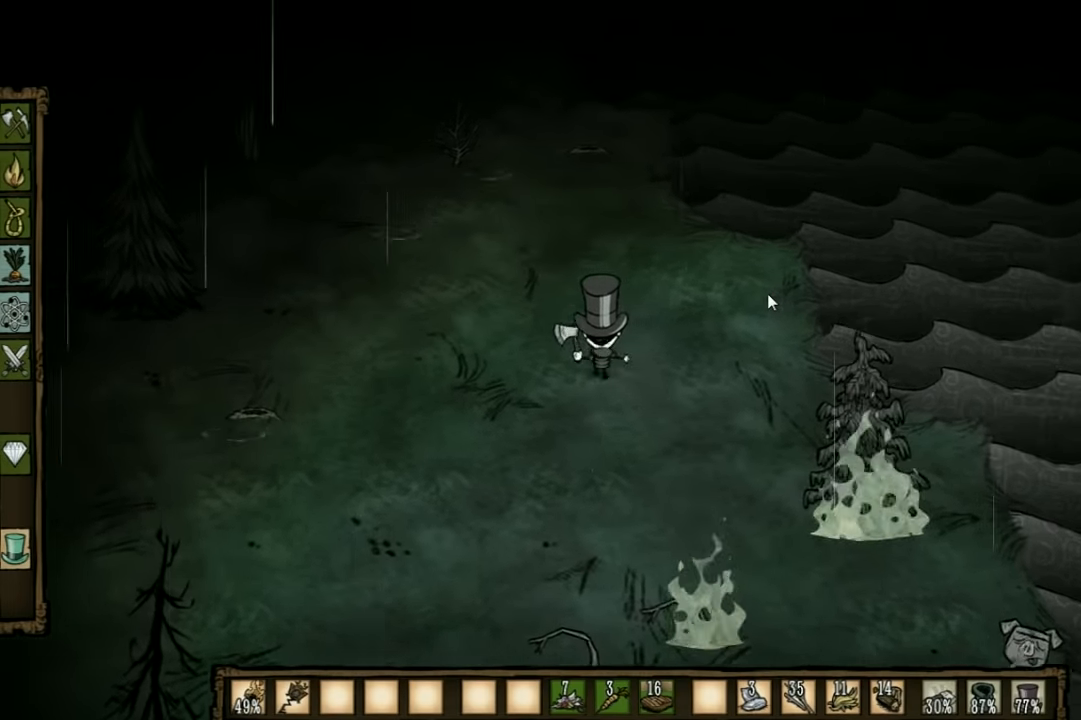
{"keys": ["d", "w"], "events": [[33, "a", "up"], [167, "e", "up"], [500, "d", "down"]]}
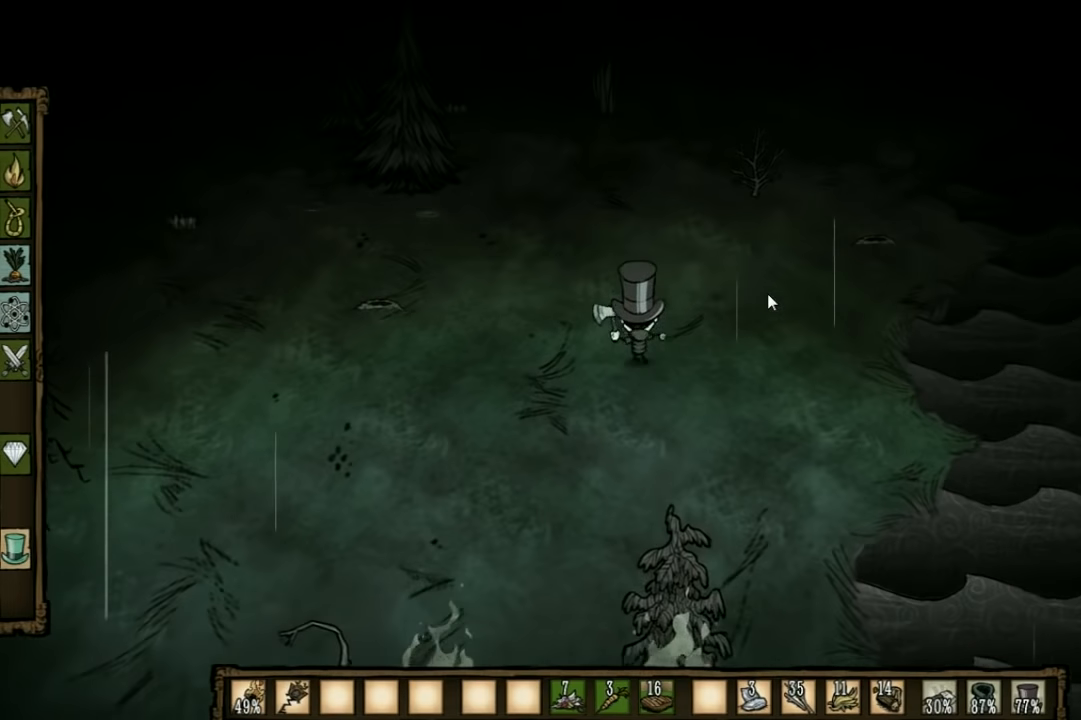
{"keys": ["d", "w"], "events": []}
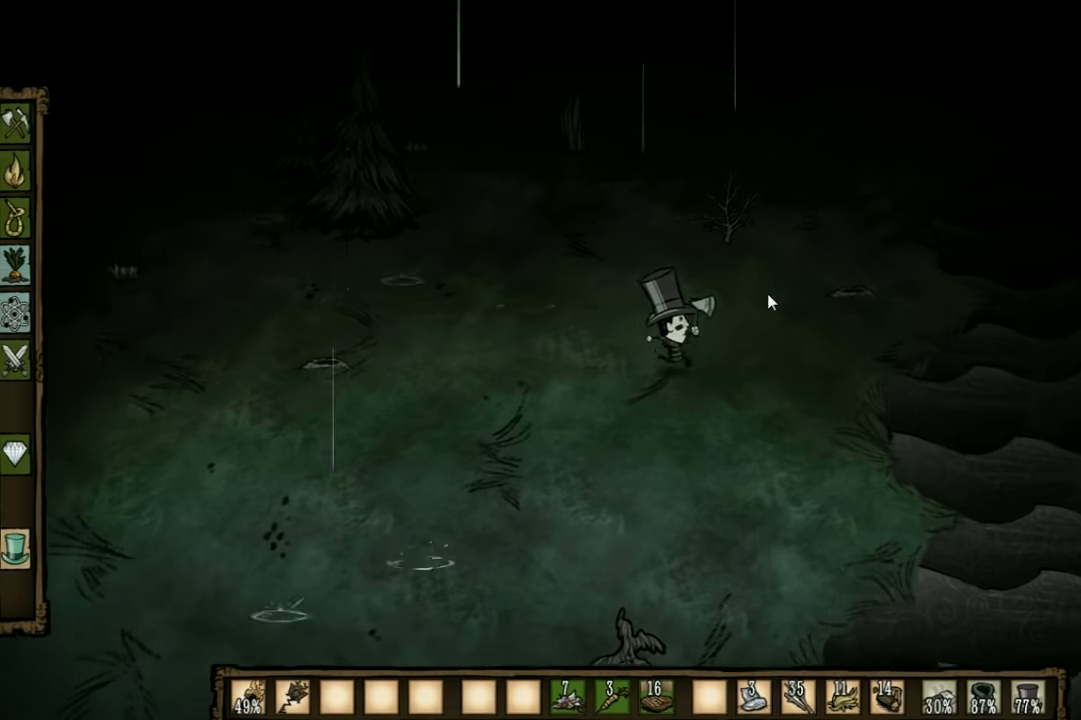
{"keys": ["w"], "events": [[500, "d", "up"]]}
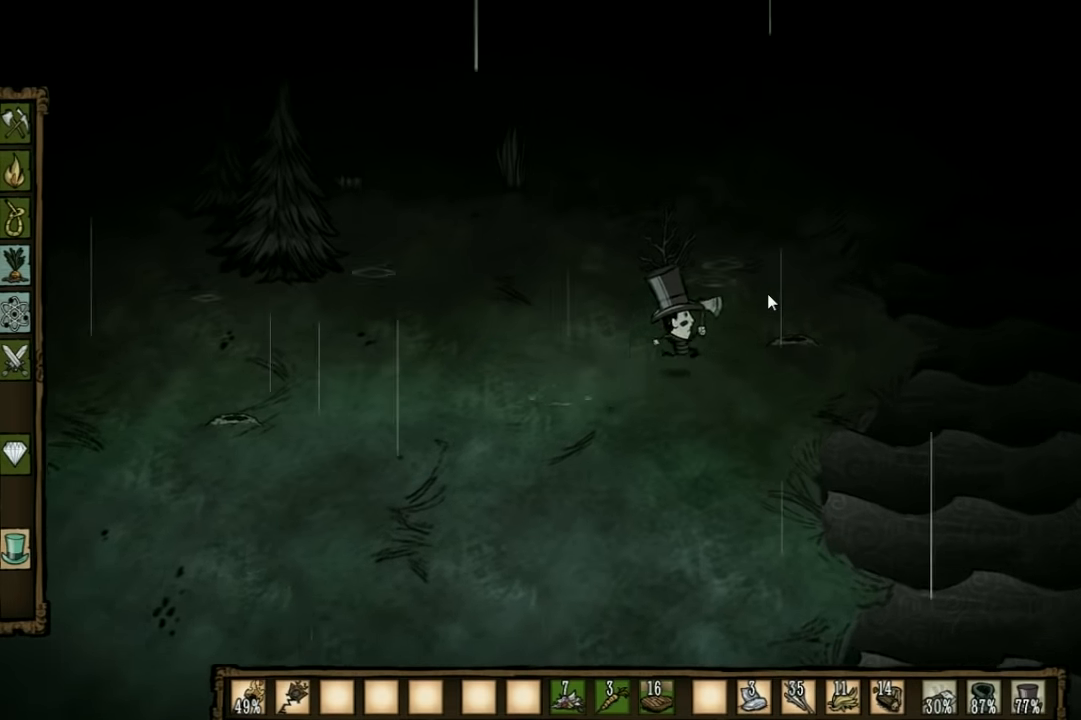
{"keys": ["f"], "events": [[367, "f", "down"], [433, "w", "up"]]}
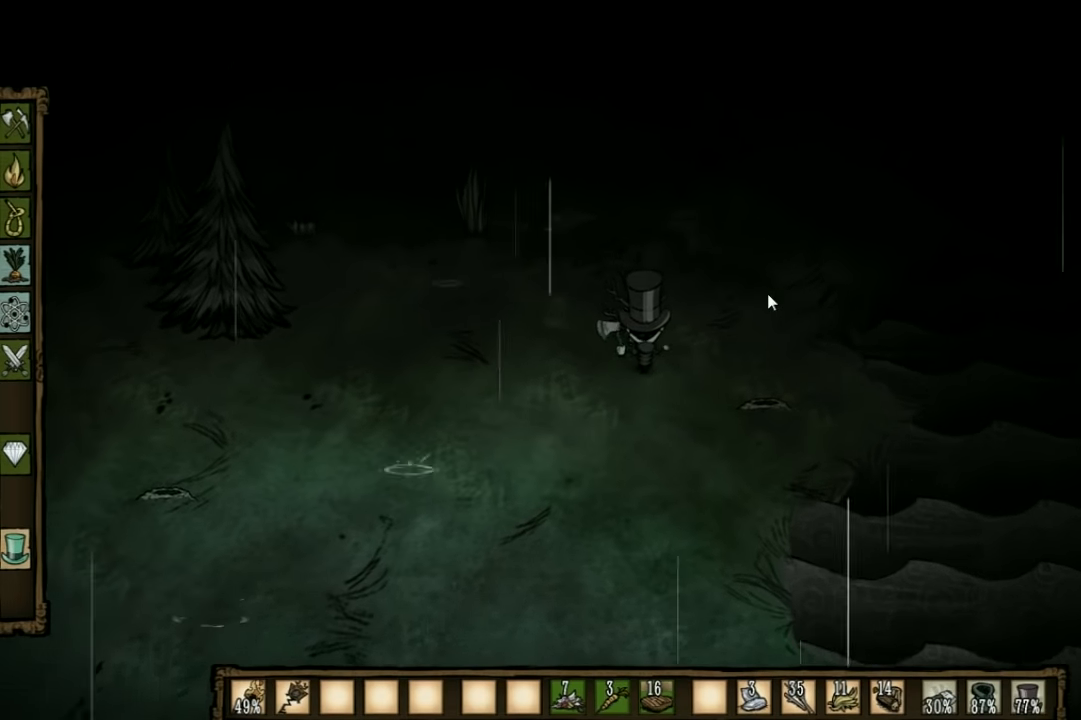
{"keys": [], "events": [[433, "f", "up"]]}